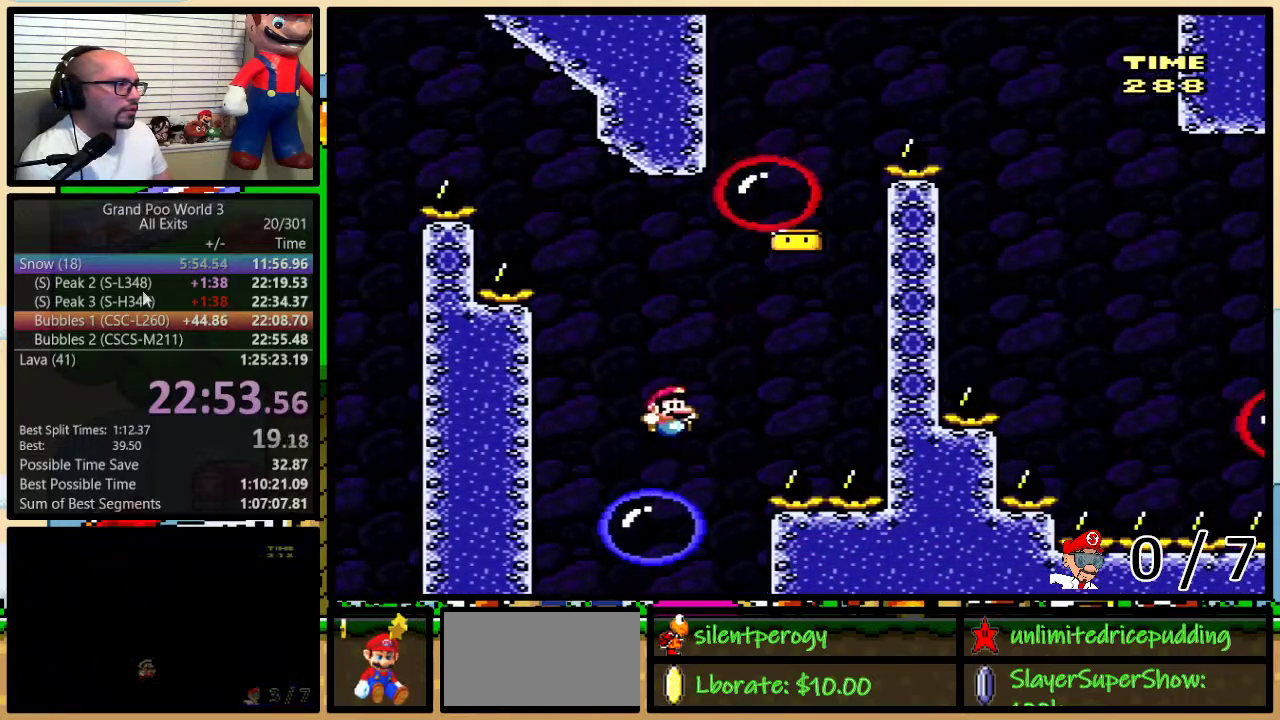
Gameplay with a controller (Nintendo layout); each line is a JSON object with the inputs held at the frame after it. "events" lists button and stick changes between this image and that frame as [ms after this image, input, new state], when the widget could be followed in between. Not read: L1 L3 R1 R3.
{"buttons": ["B", "Y", "DPAD_UP", "DPAD_RIGHT"], "events": [[50, "DPAD_RIGHT", "down"], [167, "DPAD_RIGHT", "up"], [300, "B", "up"], [333, "DPAD_RIGHT", "down"], [333, "DPAD_UP", "down"], [450, "B", "down"]]}
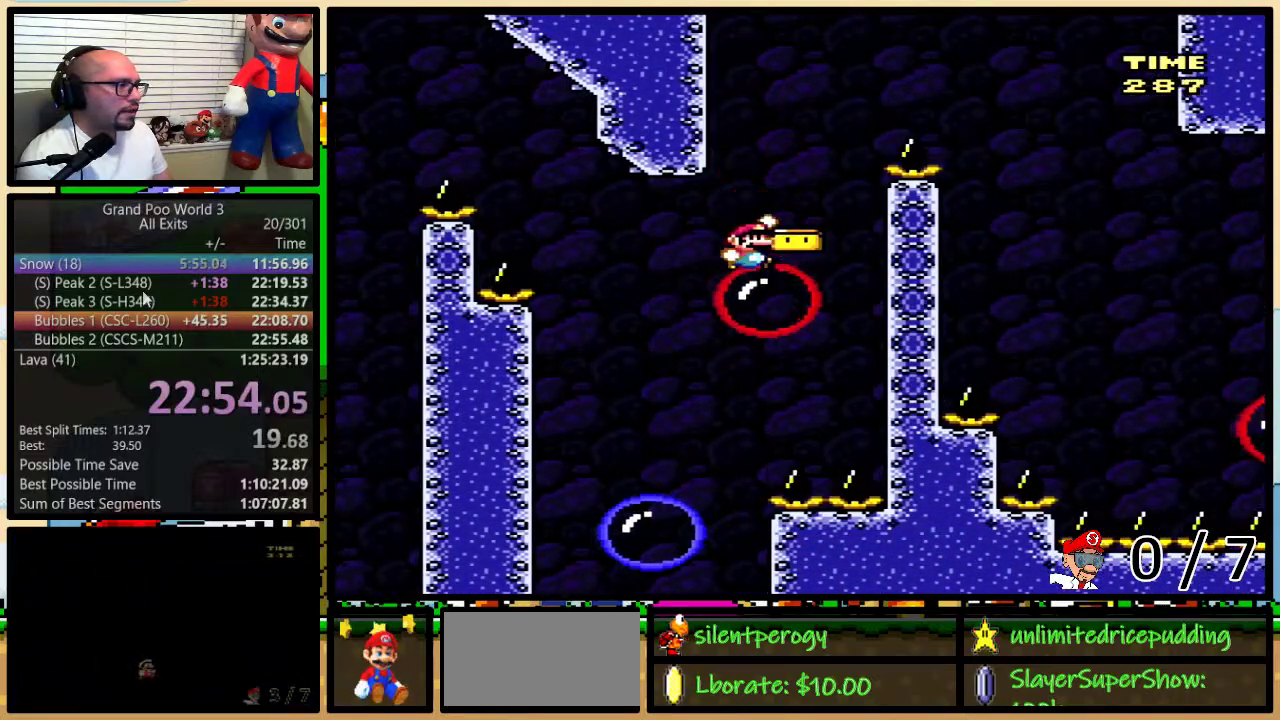
{"buttons": ["B", "Y", "DPAD_UP", "DPAD_RIGHT"], "events": [[333, "B", "up"], [400, "B", "down"]]}
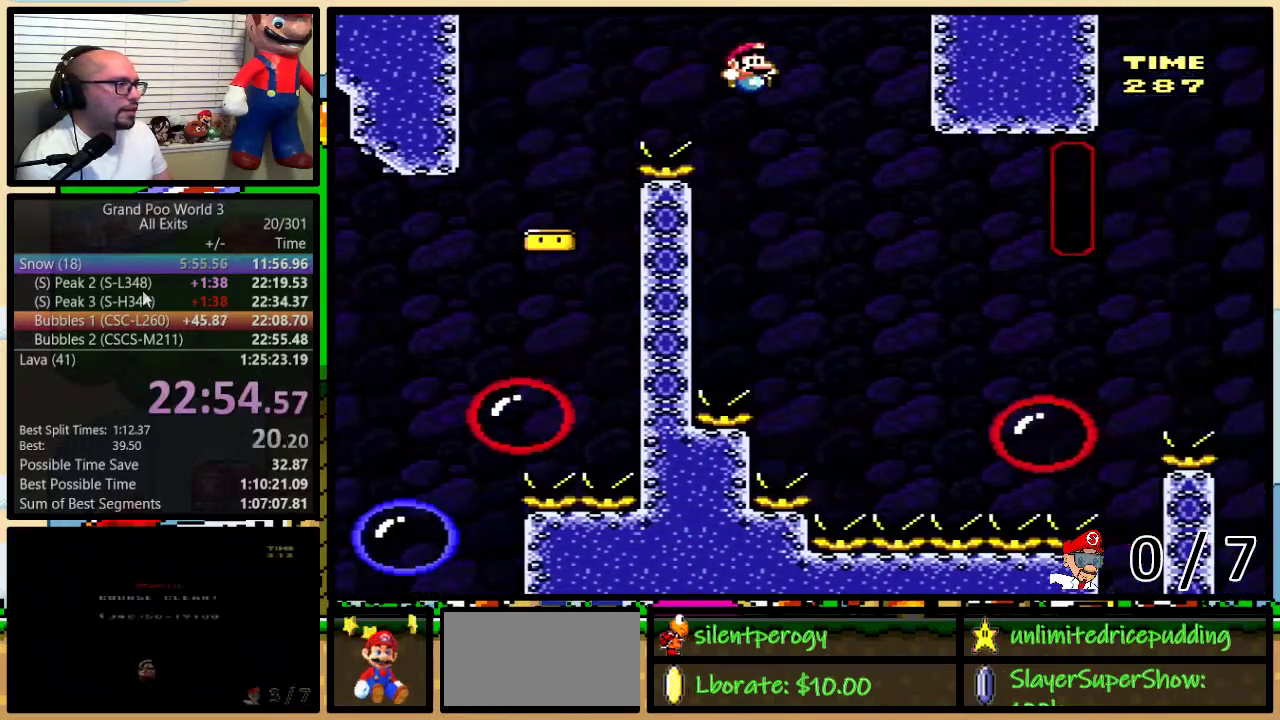
{"buttons": ["Y", "DPAD_UP", "DPAD_RIGHT"], "events": [[17, "DPAD_UP", "up"], [200, "B", "up"], [450, "DPAD_UP", "down"]]}
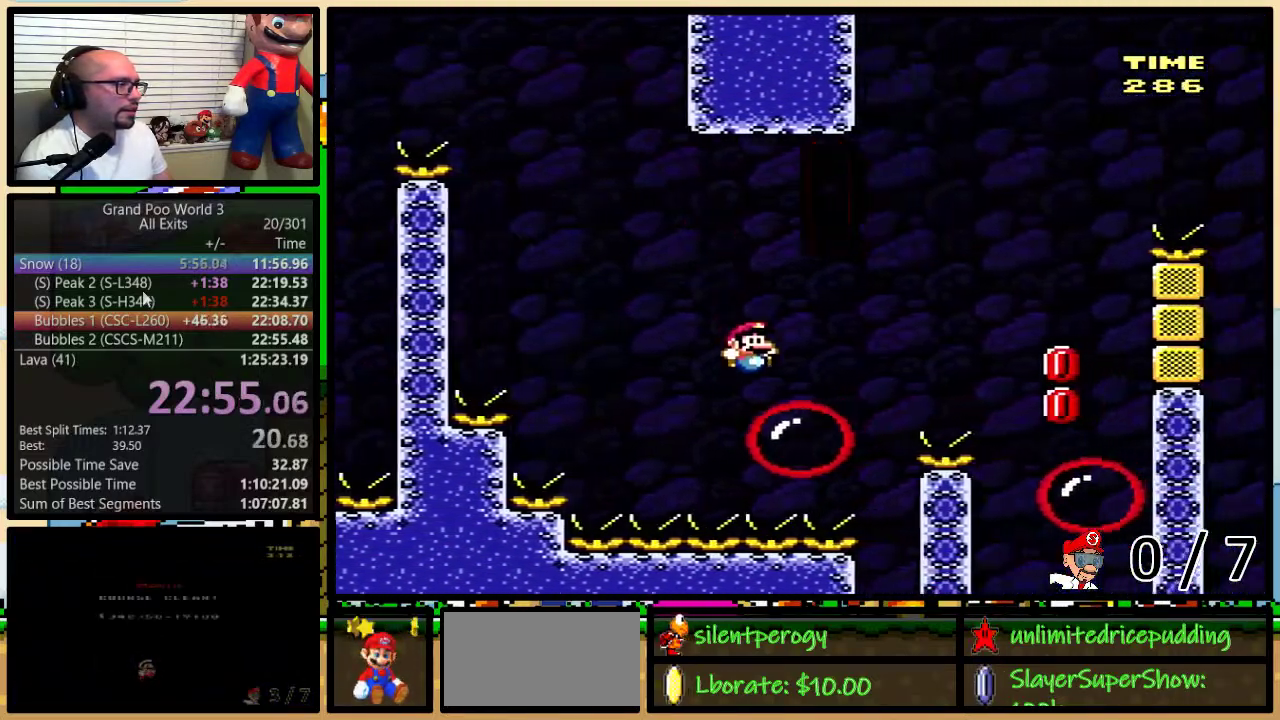
{"buttons": ["A", "Y", "DPAD_RIGHT"], "events": [[100, "A", "down"], [167, "A", "up"], [450, "A", "down"], [483, "DPAD_UP", "up"]]}
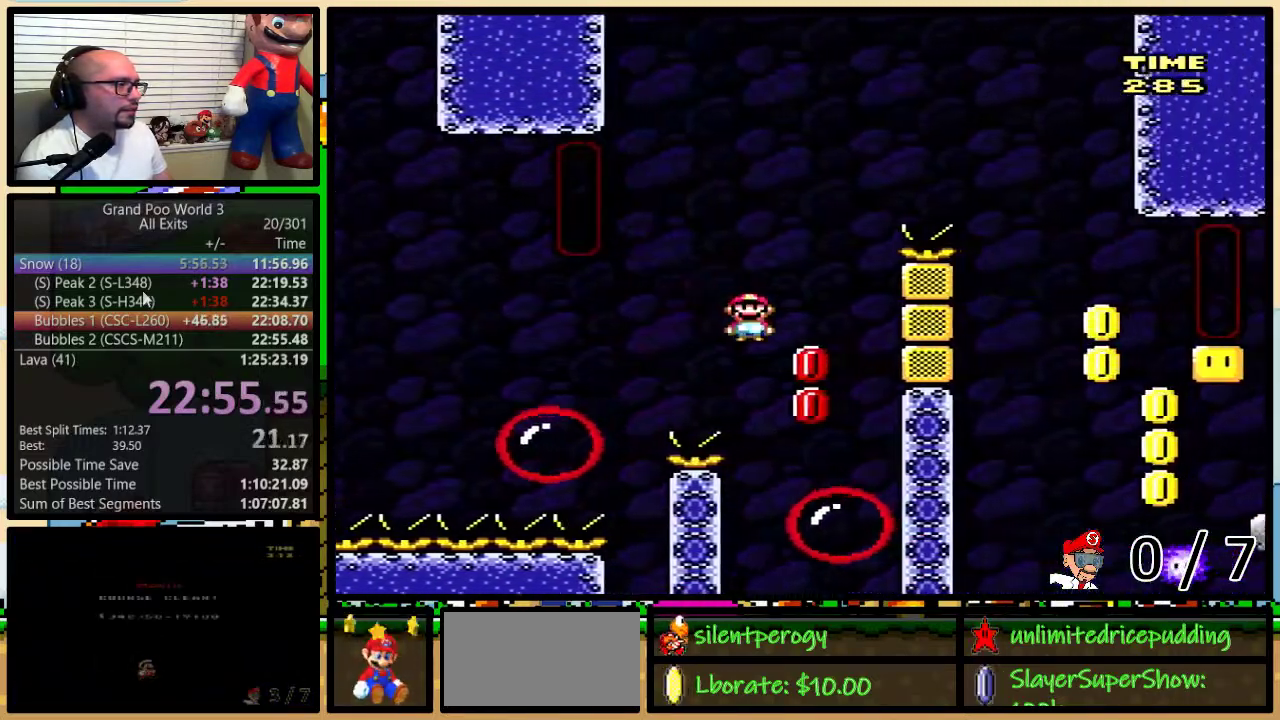
{"buttons": ["Y", "DPAD_LEFT"]}
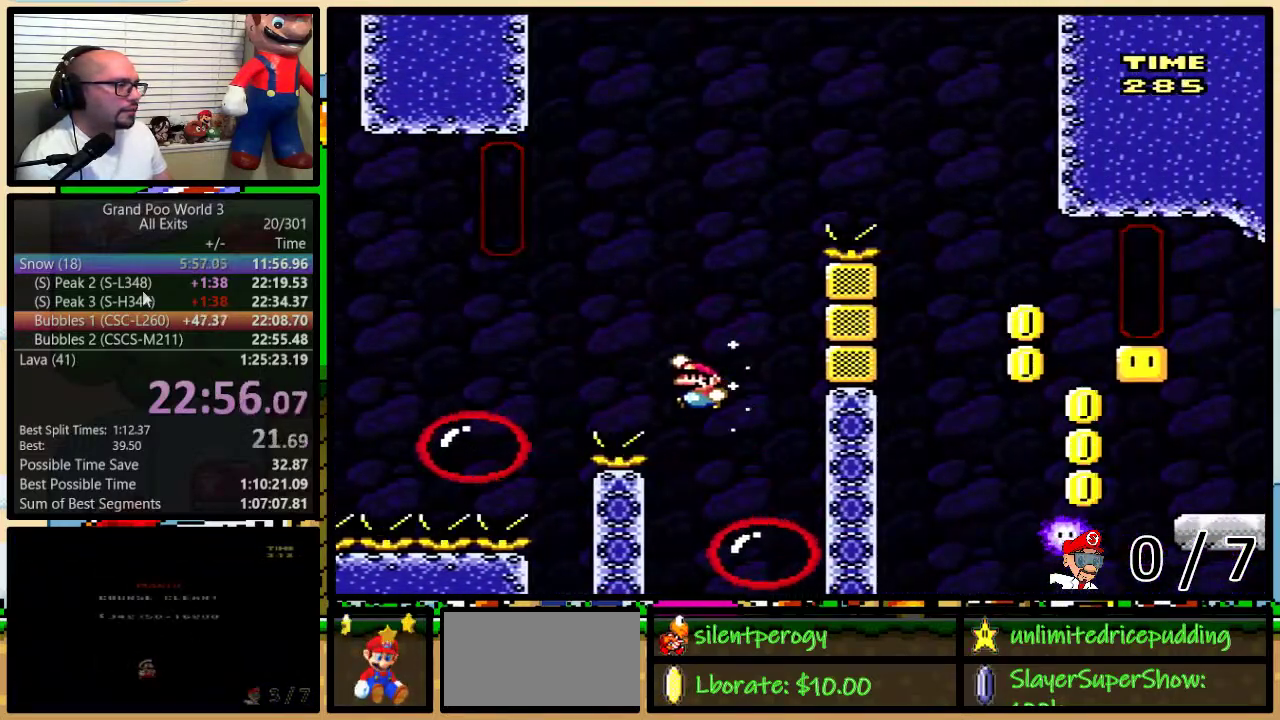
{"buttons": ["Y"], "events": [[33, "B", "down"], [283, "DPAD_RIGHT", "down"], [300, "DPAD_LEFT", "up"], [317, "B", "up"], [433, "DPAD_RIGHT", "up"]]}
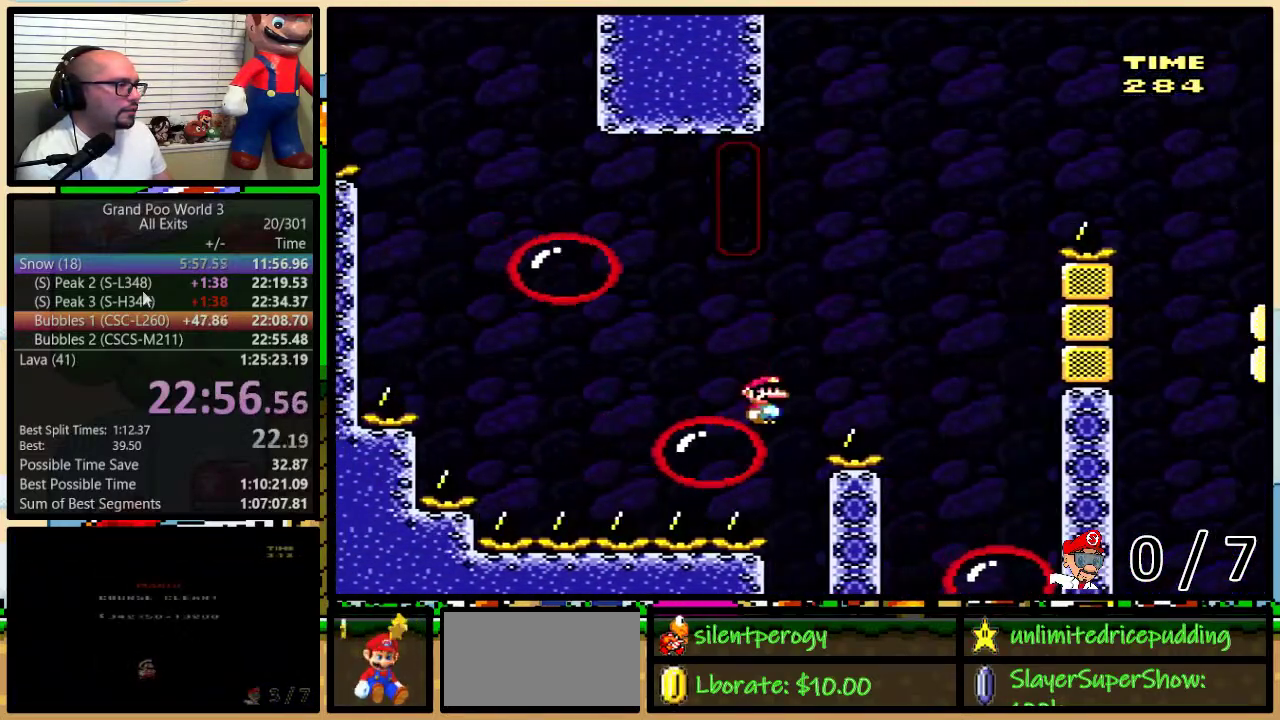
{"buttons": ["B", "Y", "DPAD_RIGHT"], "events": [[333, "DPAD_RIGHT", "down"], [367, "B", "down"], [367, "DPAD_UP", "down"], [500, "DPAD_UP", "up"]]}
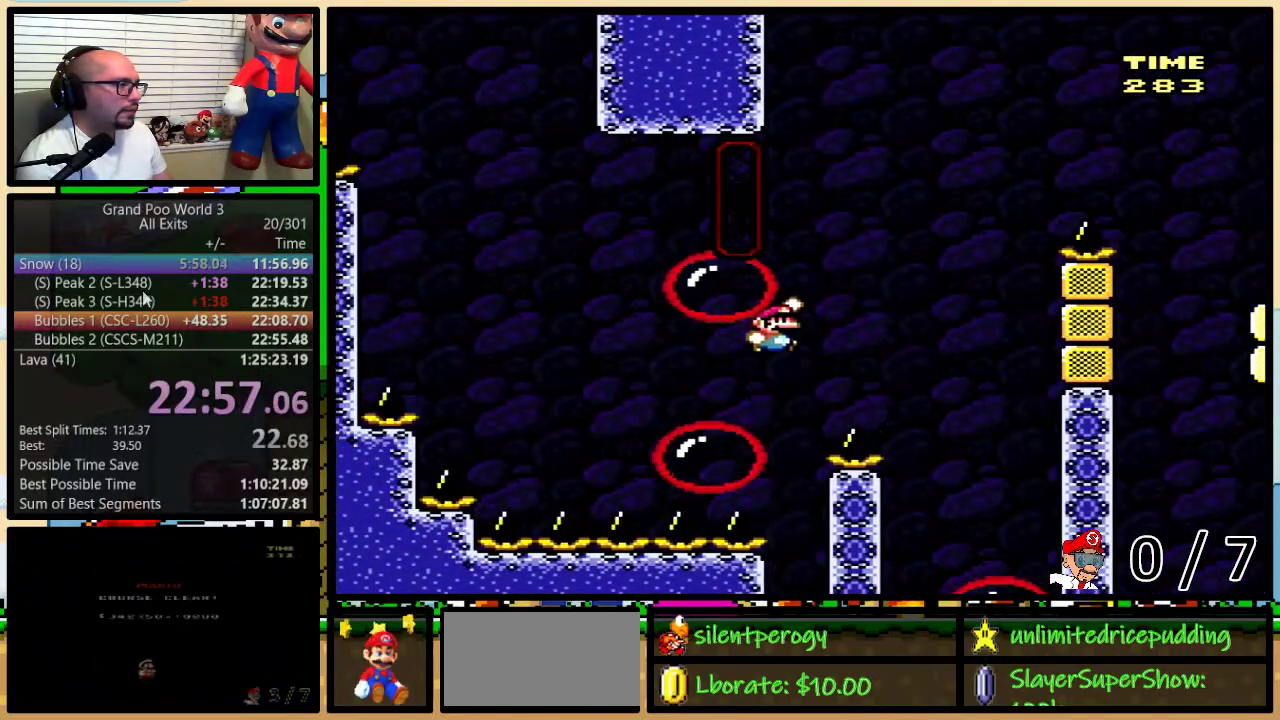
{"buttons": ["Y", "DPAD_UP", "DPAD_RIGHT"], "events": [[33, "DPAD_RIGHT", "up"], [117, "DPAD_RIGHT", "down"], [150, "B", "up"], [150, "DPAD_UP", "down"], [283, "A", "down"], [450, "A", "up"]]}
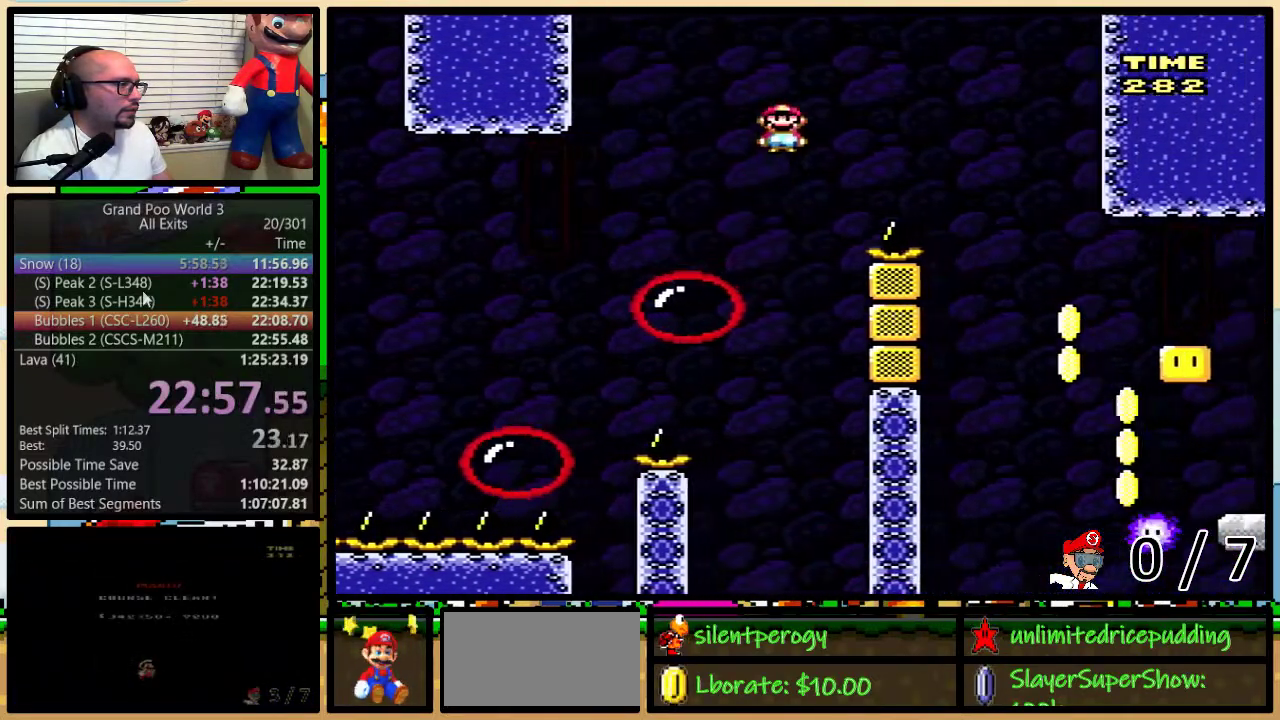
{"buttons": ["Y", "DPAD_RIGHT"], "events": [[17, "A", "down"], [217, "A", "up"], [250, "DPAD_UP", "up"]]}
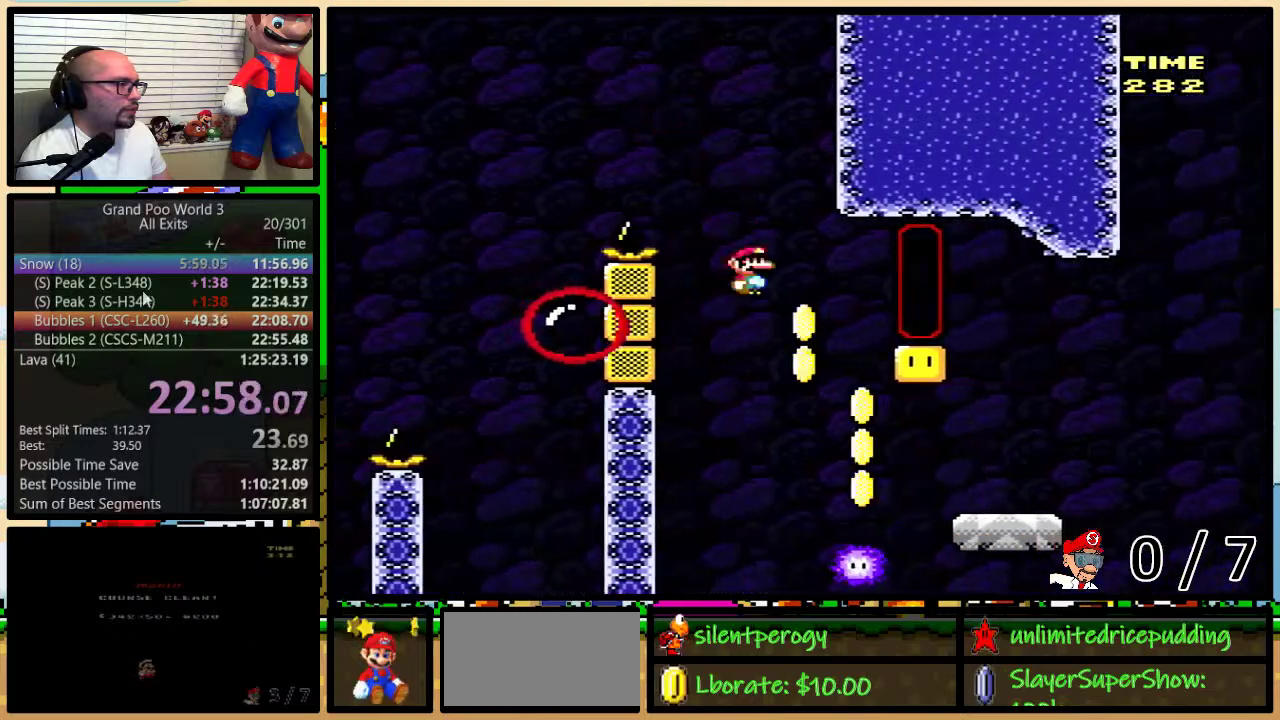
{"buttons": ["B", "Y", "DPAD_UP", "DPAD_RIGHT"], "events": [[167, "DPAD_RIGHT", "up"], [200, "DPAD_LEFT", "down"], [250, "B", "down"], [283, "DPAD_LEFT", "up"], [283, "DPAD_RIGHT", "down"], [367, "DPAD_UP", "down"]]}
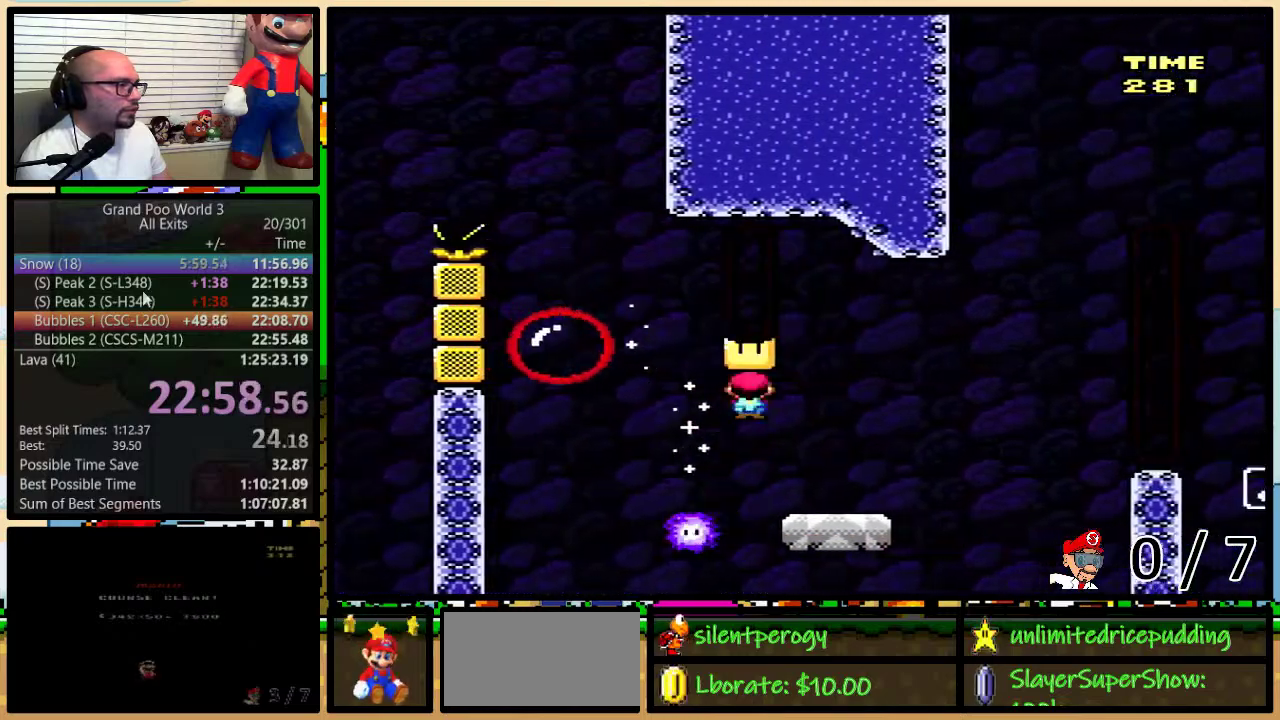
{"buttons": ["B", "Y", "DPAD_LEFT"], "events": [[83, "B", "up"], [283, "B", "down"], [300, "DPAD_UP", "up"], [367, "DPAD_LEFT", "down"], [367, "DPAD_RIGHT", "up"]]}
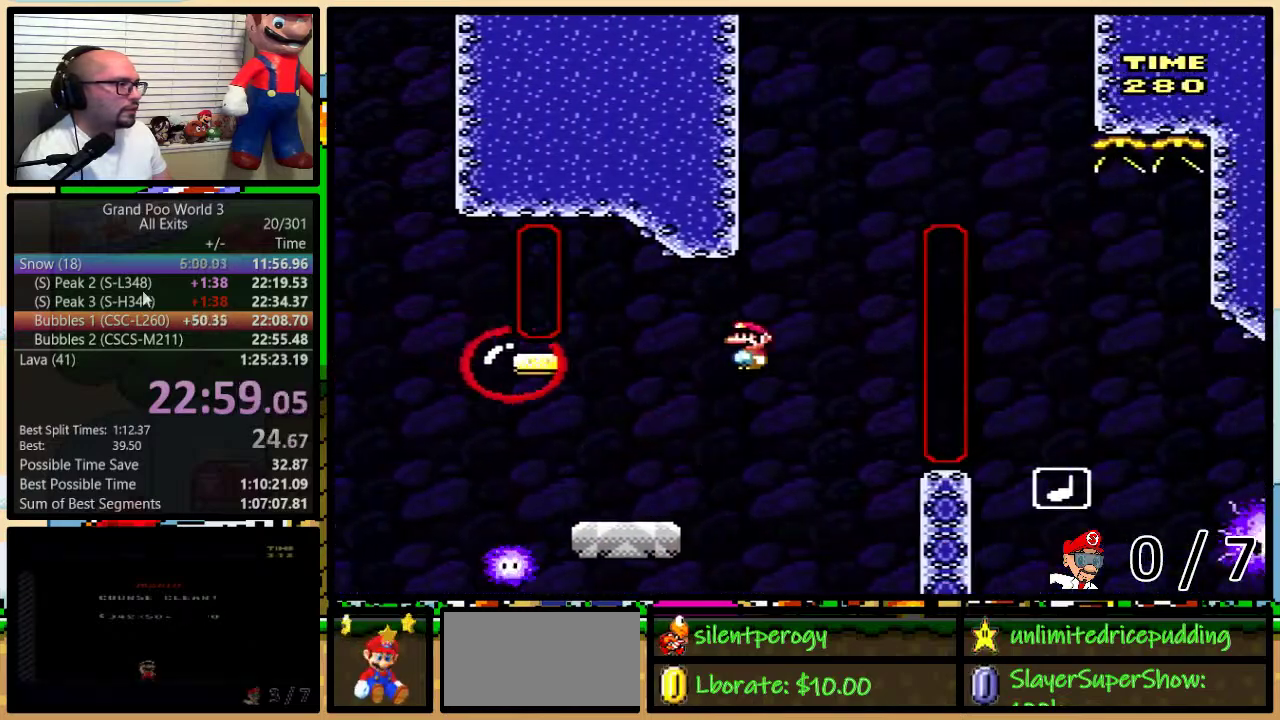
{"buttons": ["A", "Y", "DPAD_UP", "DPAD_RIGHT"], "events": [[133, "B", "up"], [267, "DPAD_LEFT", "up"], [300, "DPAD_RIGHT", "down"], [400, "A", "down"], [400, "DPAD_UP", "down"]]}
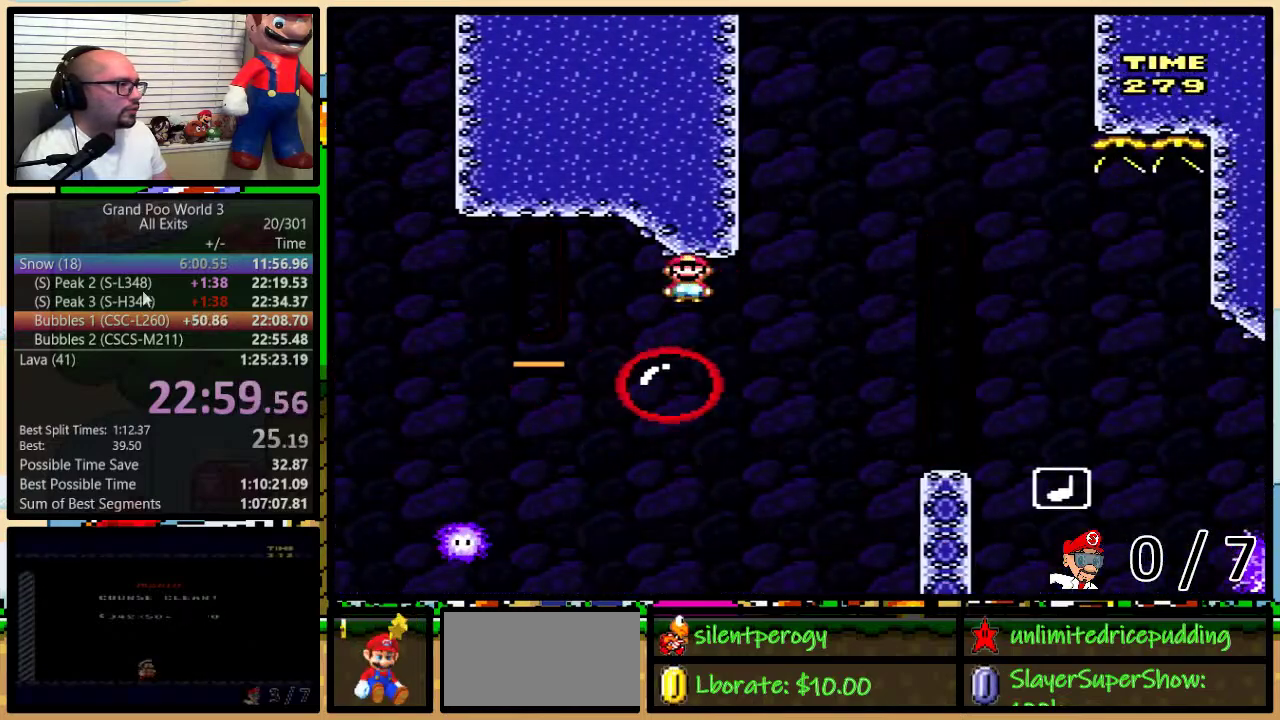
{"buttons": ["A", "Y", "DPAD_UP", "DPAD_RIGHT"], "events": [[67, "A", "up"], [117, "DPAD_UP", "up"], [150, "DPAD_RIGHT", "up"], [217, "A", "down"], [250, "DPAD_RIGHT", "down"], [333, "DPAD_RIGHT", "up"], [400, "DPAD_RIGHT", "down"], [400, "DPAD_UP", "down"]]}
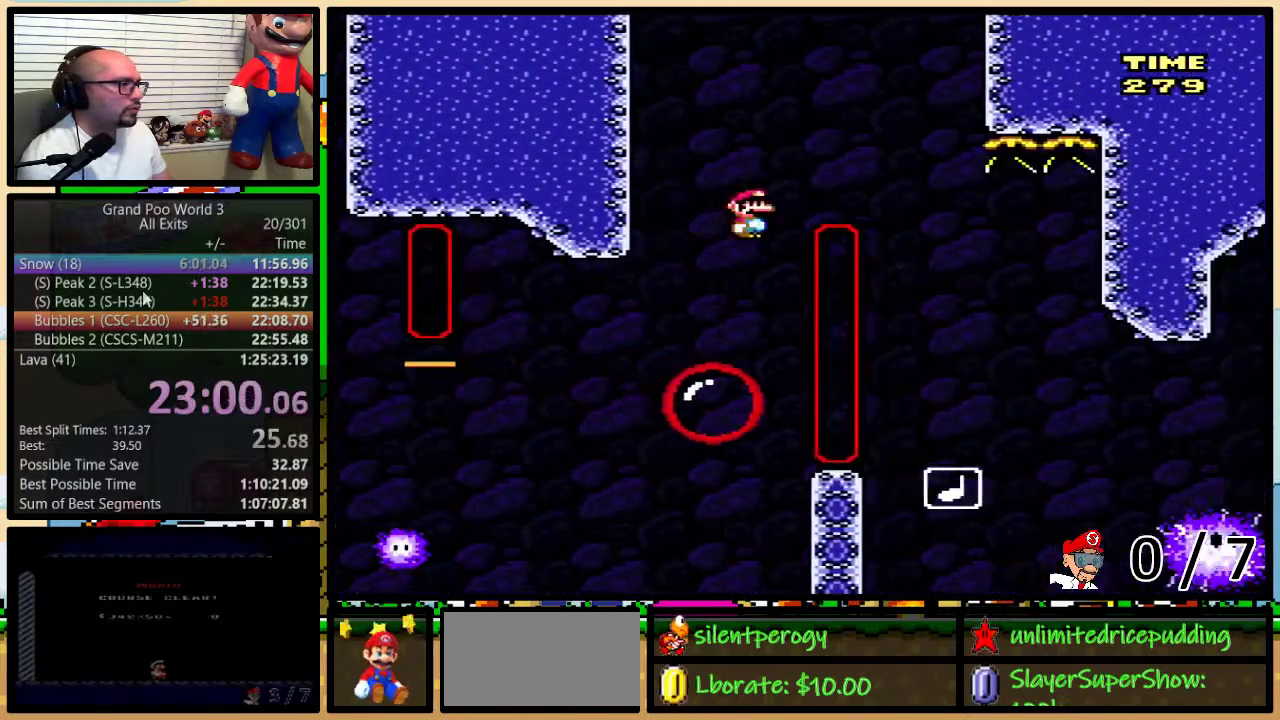
{"buttons": ["A", "Y", "DPAD_UP", "DPAD_RIGHT"], "events": []}
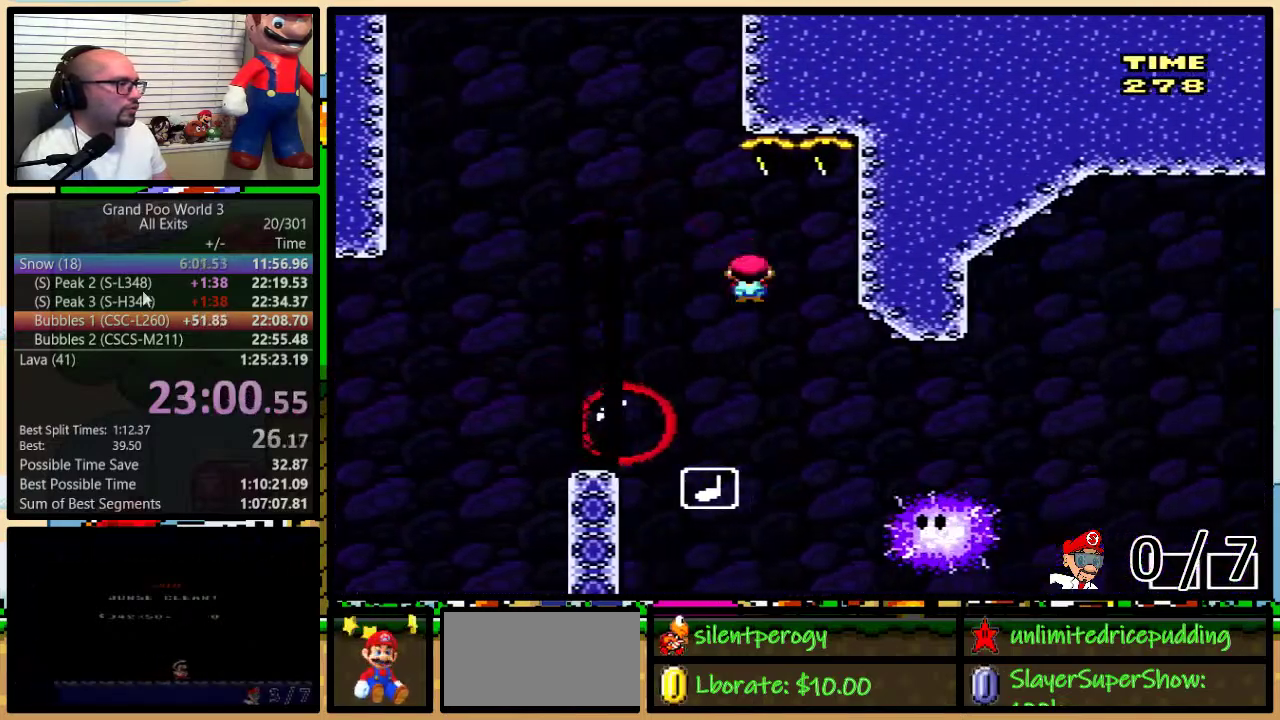
{"buttons": ["A", "Y", "DPAD_UP", "DPAD_RIGHT"], "events": []}
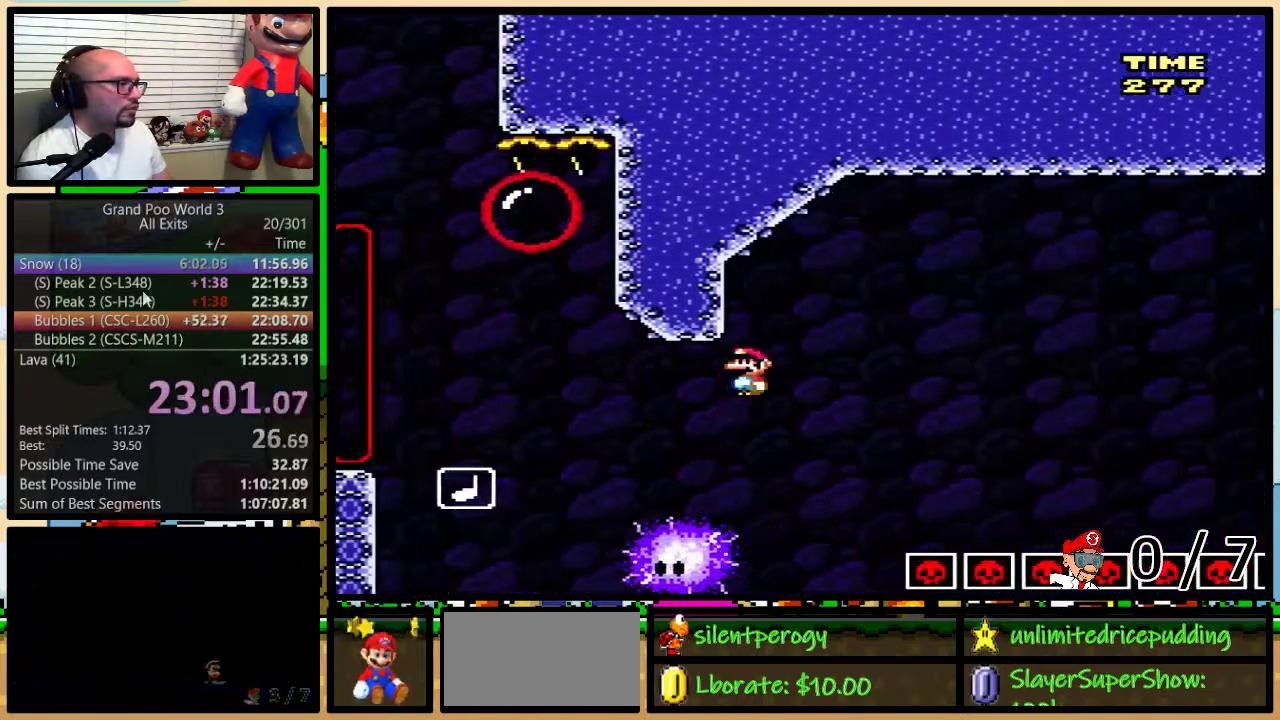
{"buttons": ["Y", "DPAD_UP", "DPAD_RIGHT"], "events": [[350, "A", "up"]]}
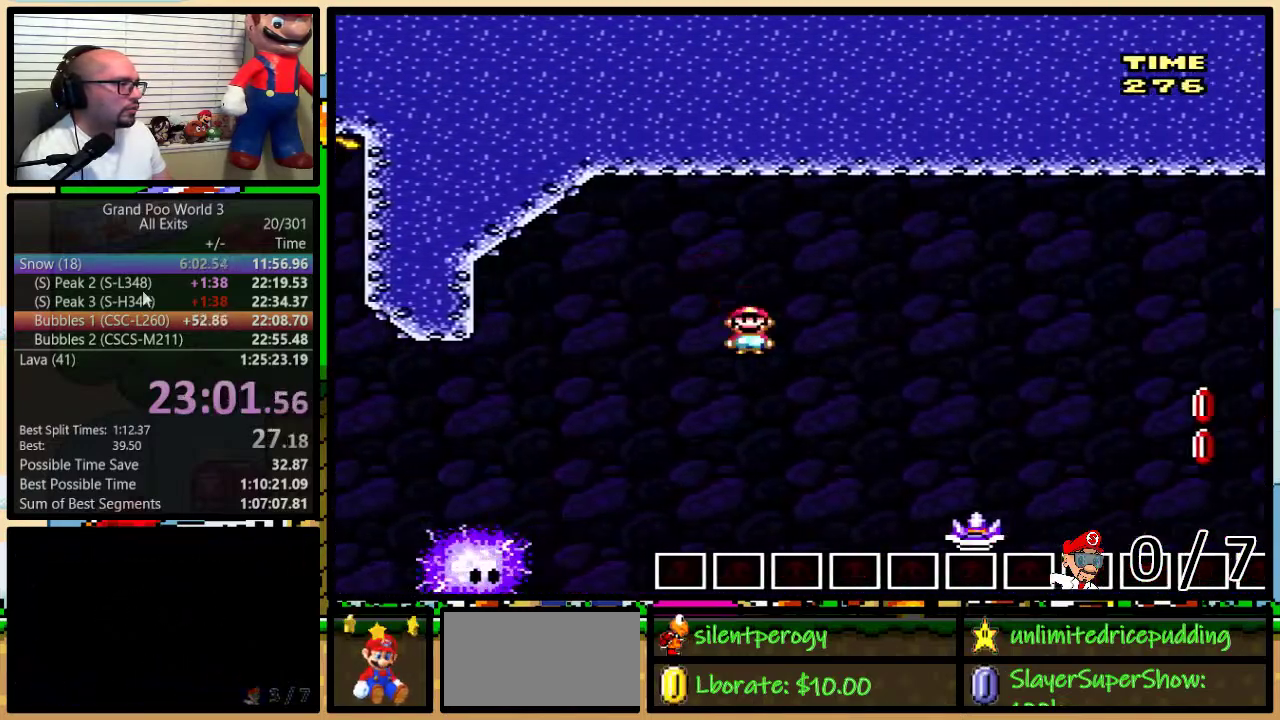
{"buttons": ["B", "Y", "DPAD_UP", "DPAD_RIGHT"], "events": [[117, "B", "down"]]}
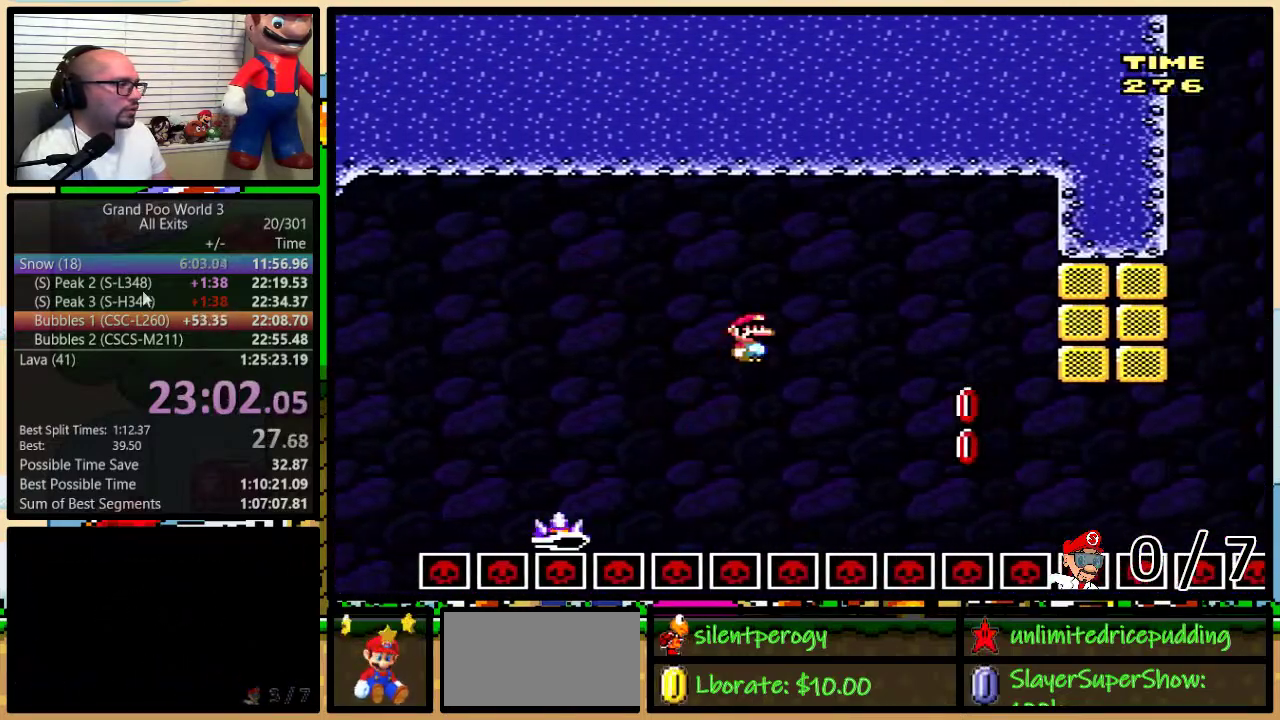
{"buttons": ["Y", "DPAD_LEFT"], "events": [[33, "DPAD_UP", "up"], [83, "DPAD_LEFT", "down"], [83, "DPAD_RIGHT", "up"], [217, "B", "up"]]}
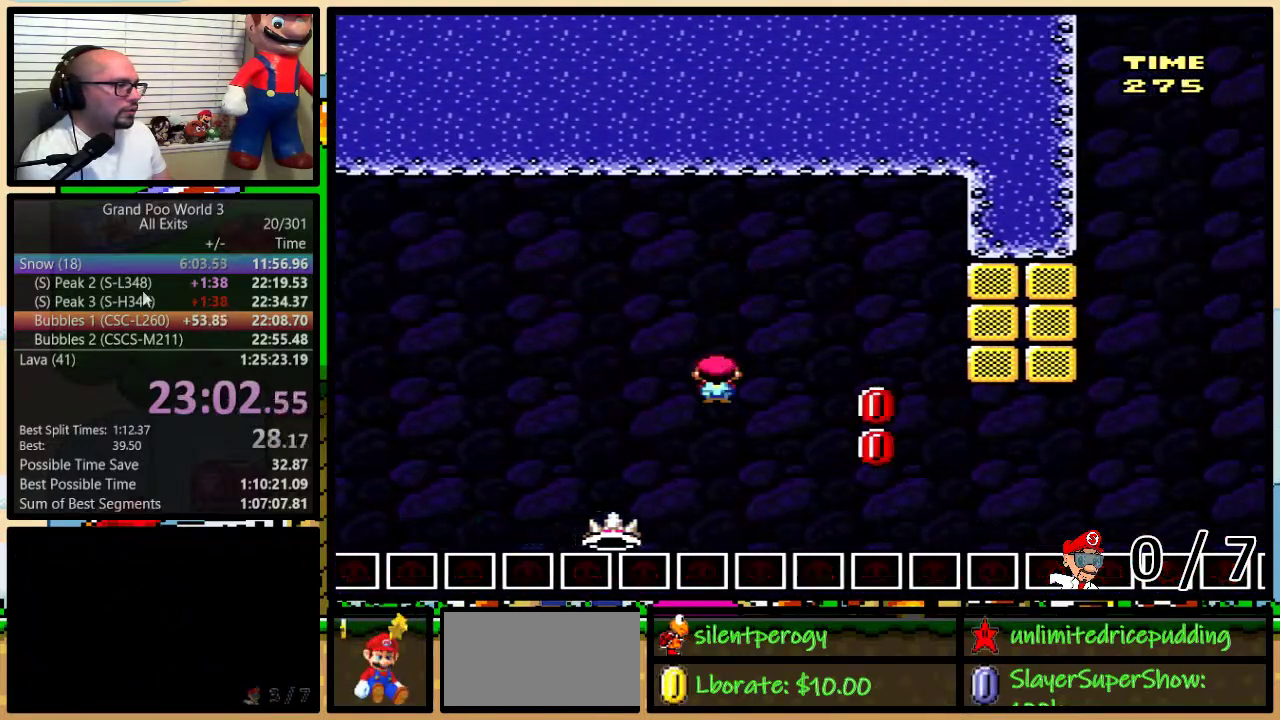
{"buttons": ["B", "Y", "DPAD_UP", "DPAD_RIGHT"], "events": [[117, "DPAD_LEFT", "up"], [117, "DPAD_UP", "down"], [150, "DPAD_RIGHT", "down"], [233, "B", "down"], [283, "DPAD_UP", "up"], [300, "DPAD_RIGHT", "up"], [433, "DPAD_RIGHT", "down"], [433, "DPAD_UP", "down"]]}
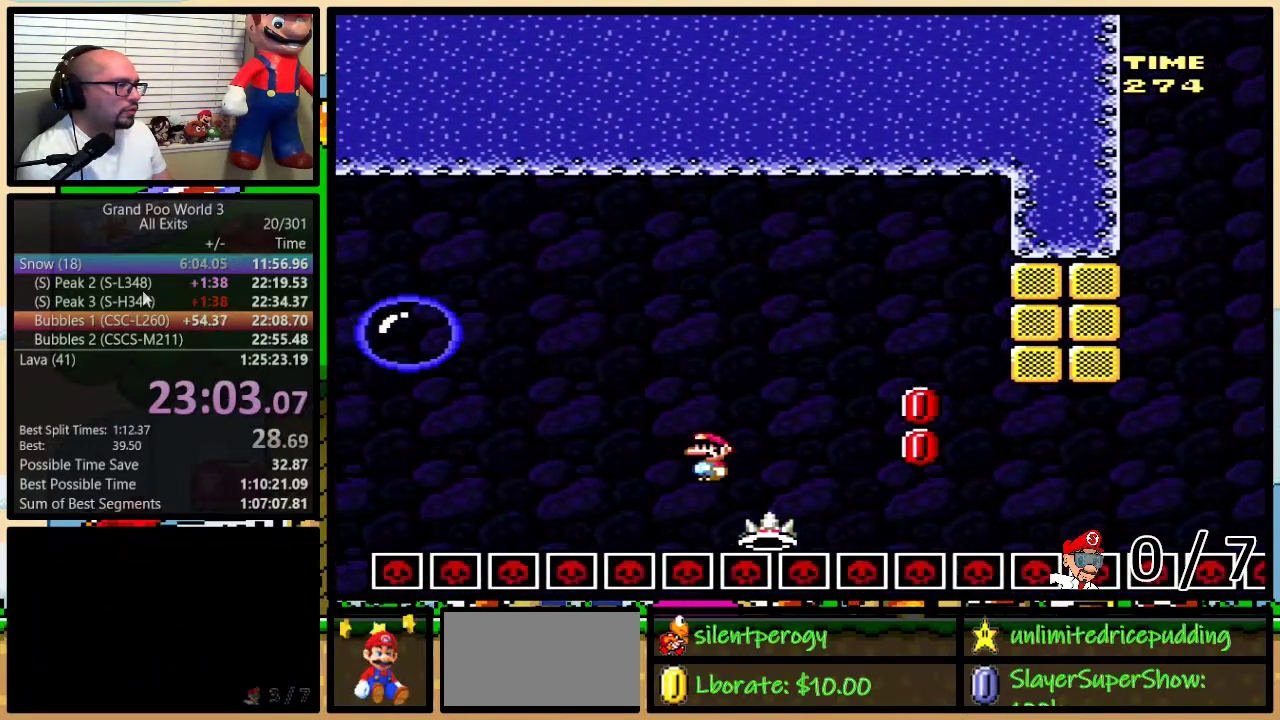
{"buttons": ["B", "Y"], "events": [[367, "DPAD_UP", "up"], [400, "DPAD_RIGHT", "up"]]}
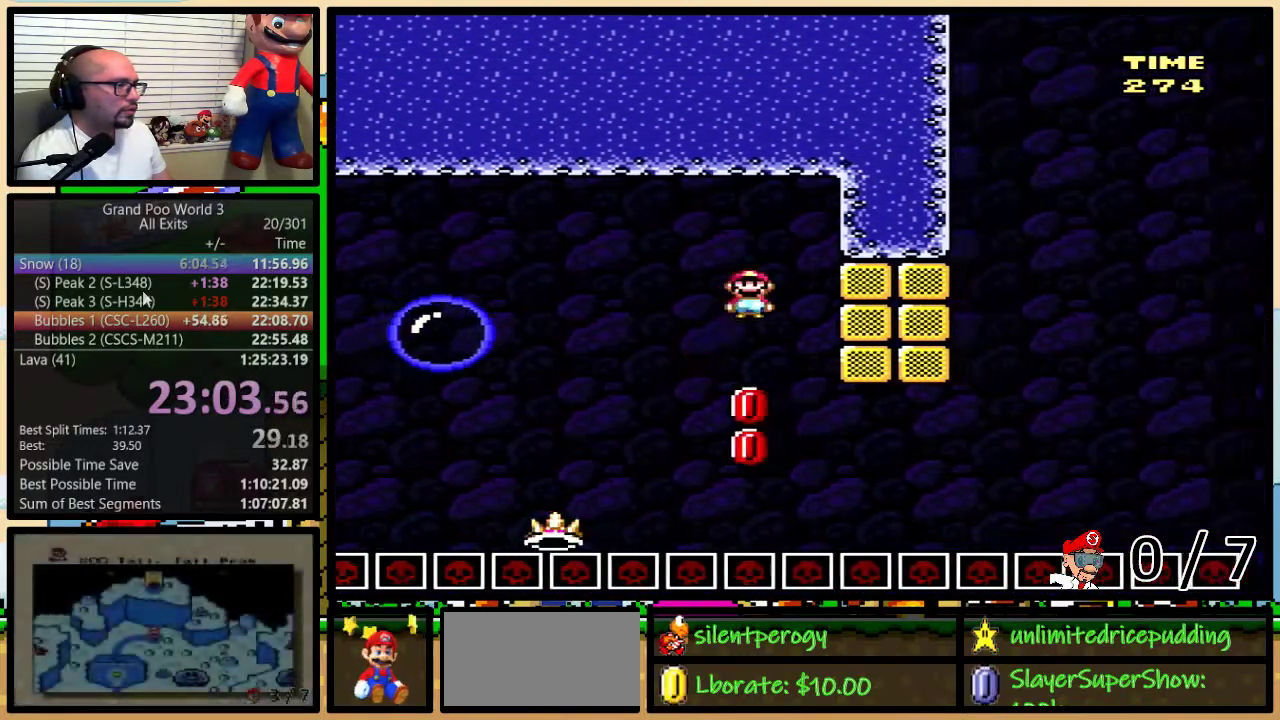
{"buttons": ["Y", "DPAD_UP", "DPAD_RIGHT"], "events": [[400, "DPAD_RIGHT", "down"], [433, "B", "up"], [433, "DPAD_UP", "down"]]}
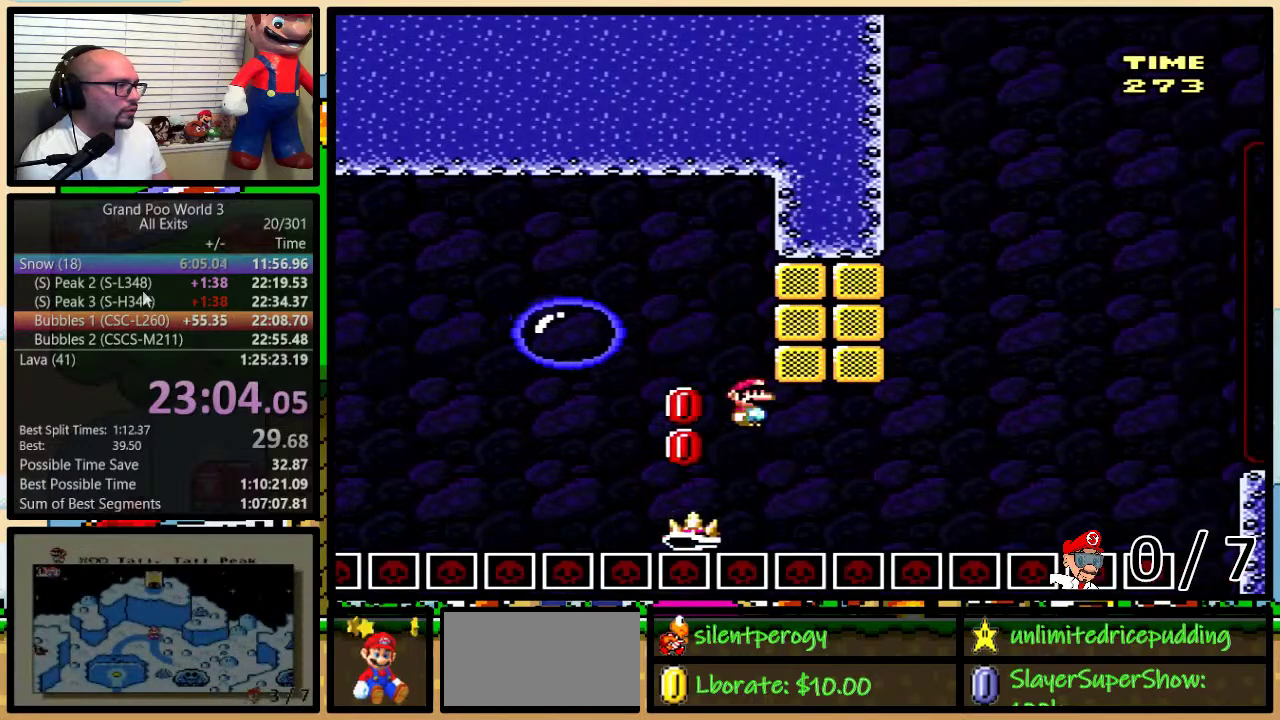
{"buttons": ["Y"], "events": [[100, "DPAD_UP", "up"], [117, "DPAD_RIGHT", "up"]]}
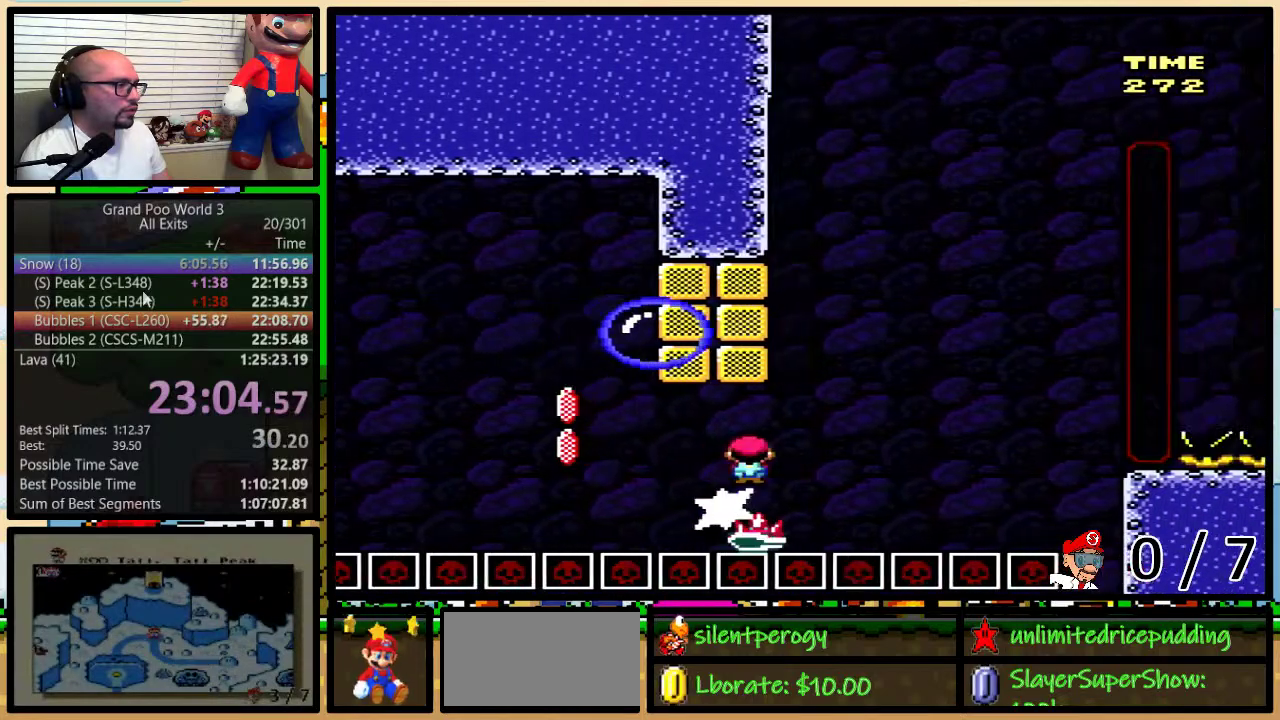
{"buttons": ["B", "Y"], "events": [[150, "B", "down"], [183, "DPAD_RIGHT", "down"], [250, "DPAD_RIGHT", "up"]]}
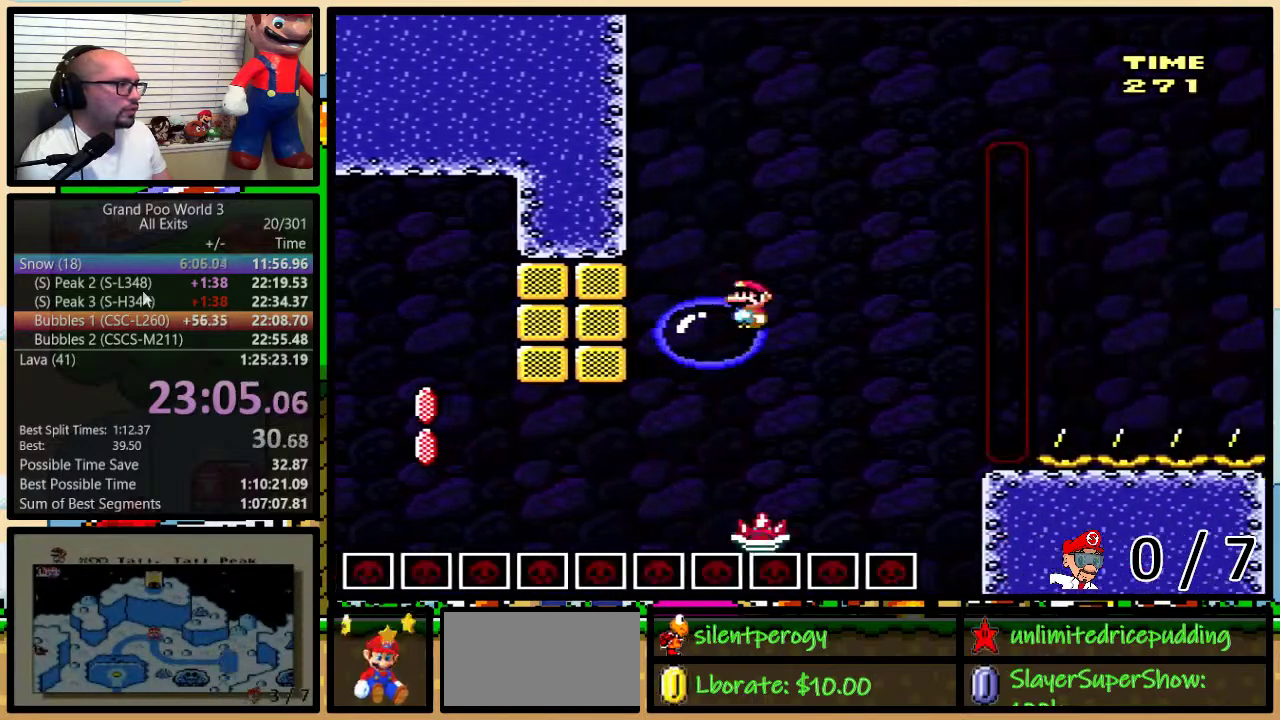
{"buttons": ["B", "Y", "DPAD_UP", "DPAD_RIGHT"], "events": [[67, "DPAD_RIGHT", "down"], [100, "DPAD_UP", "down"]]}
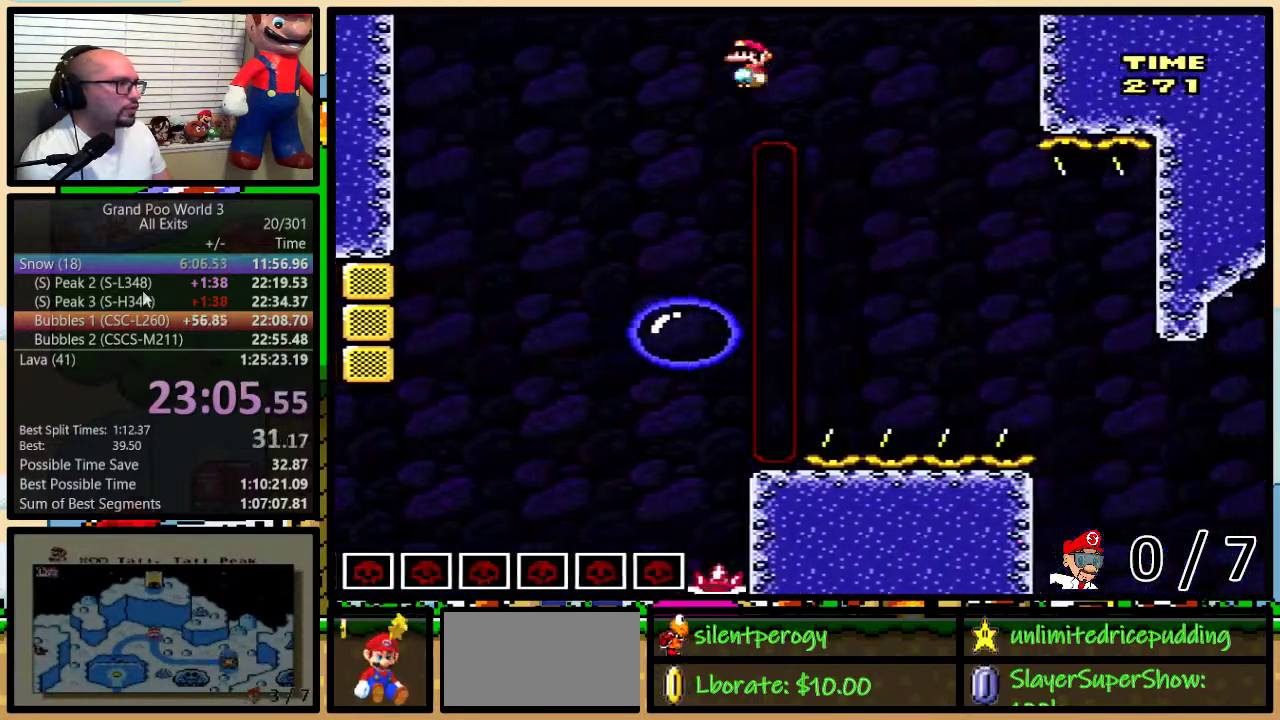
{"buttons": ["B", "Y", "DPAD_UP", "DPAD_RIGHT"], "events": [[150, "B", "up"], [283, "B", "down"]]}
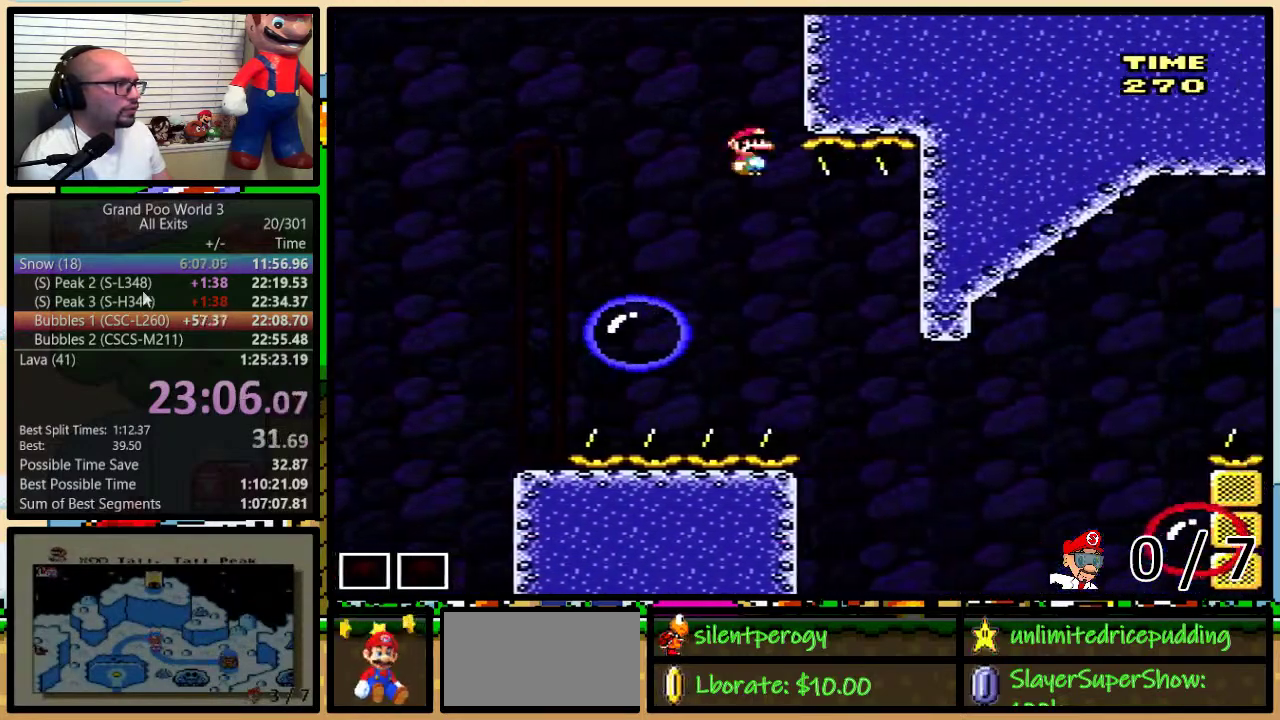
{"buttons": ["Y", "DPAD_UP", "DPAD_RIGHT"], "events": [[500, "B", "up"]]}
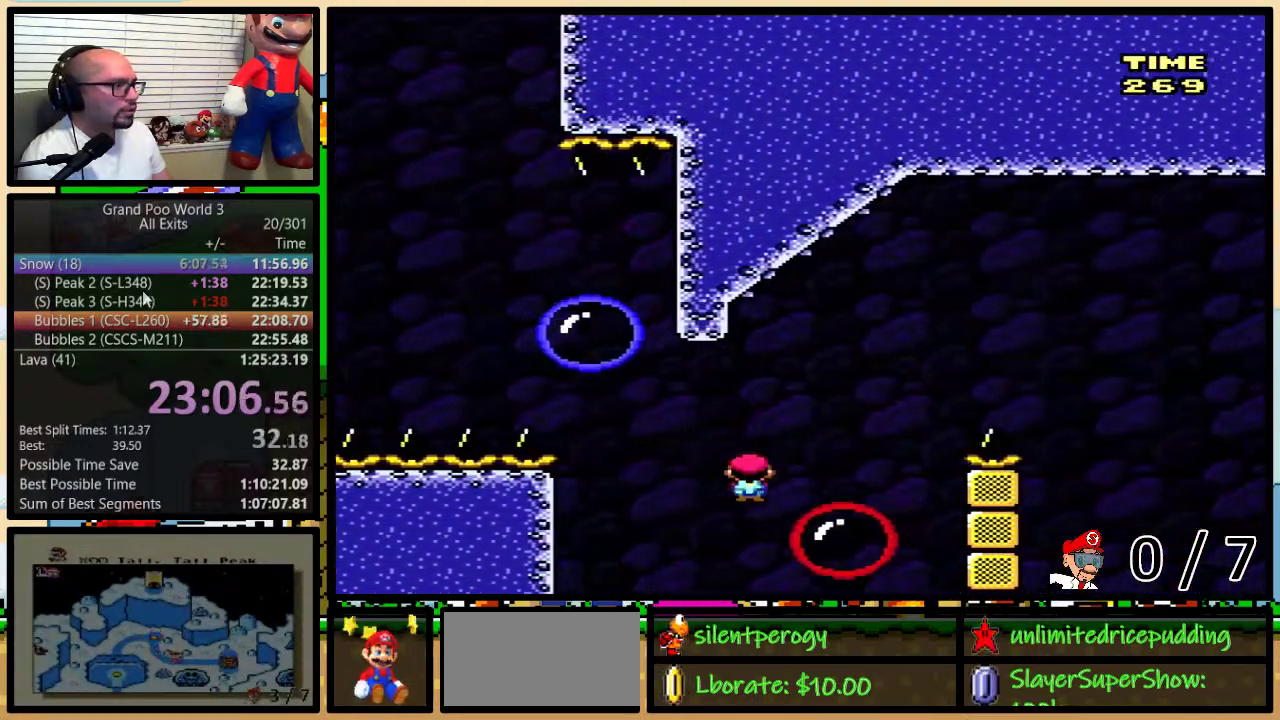
{"buttons": ["Y", "DPAD_UP", "DPAD_RIGHT"], "events": [[50, "B", "down"], [233, "B", "up"], [350, "B", "down"], [467, "B", "up"]]}
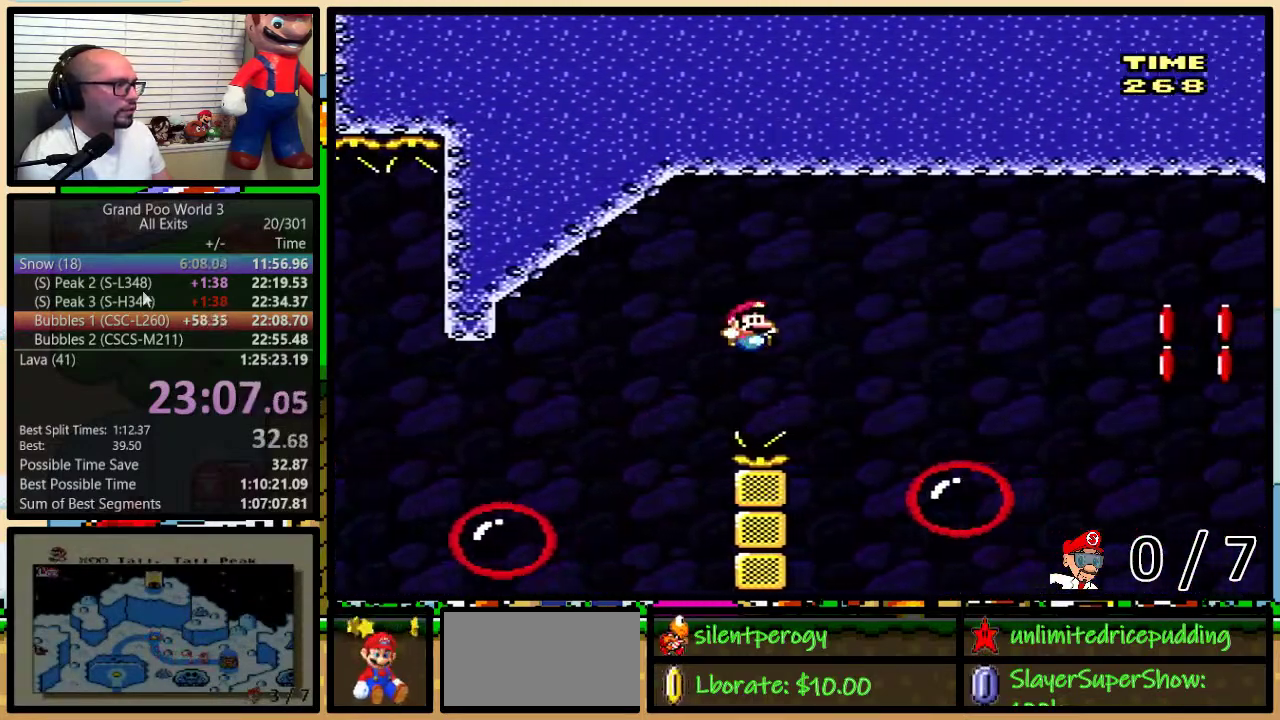
{"buttons": ["B", "Y", "DPAD_UP", "DPAD_RIGHT"], "events": [[267, "B", "down"], [383, "B", "up"], [450, "B", "down"]]}
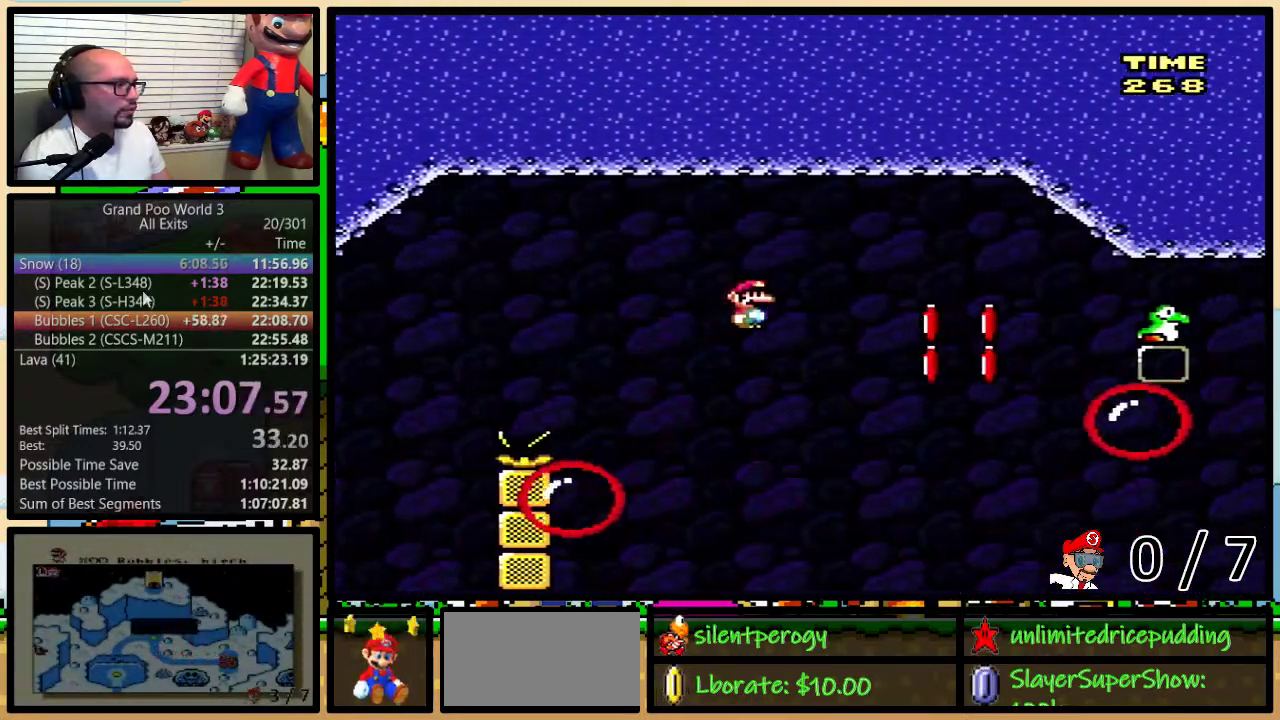
{"buttons": ["Y", "DPAD_LEFT"], "events": [[150, "DPAD_UP", "up"], [233, "DPAD_UP", "down"], [300, "DPAD_UP", "up"], [350, "DPAD_RIGHT", "up"], [383, "DPAD_LEFT", "down"], [450, "B", "up"]]}
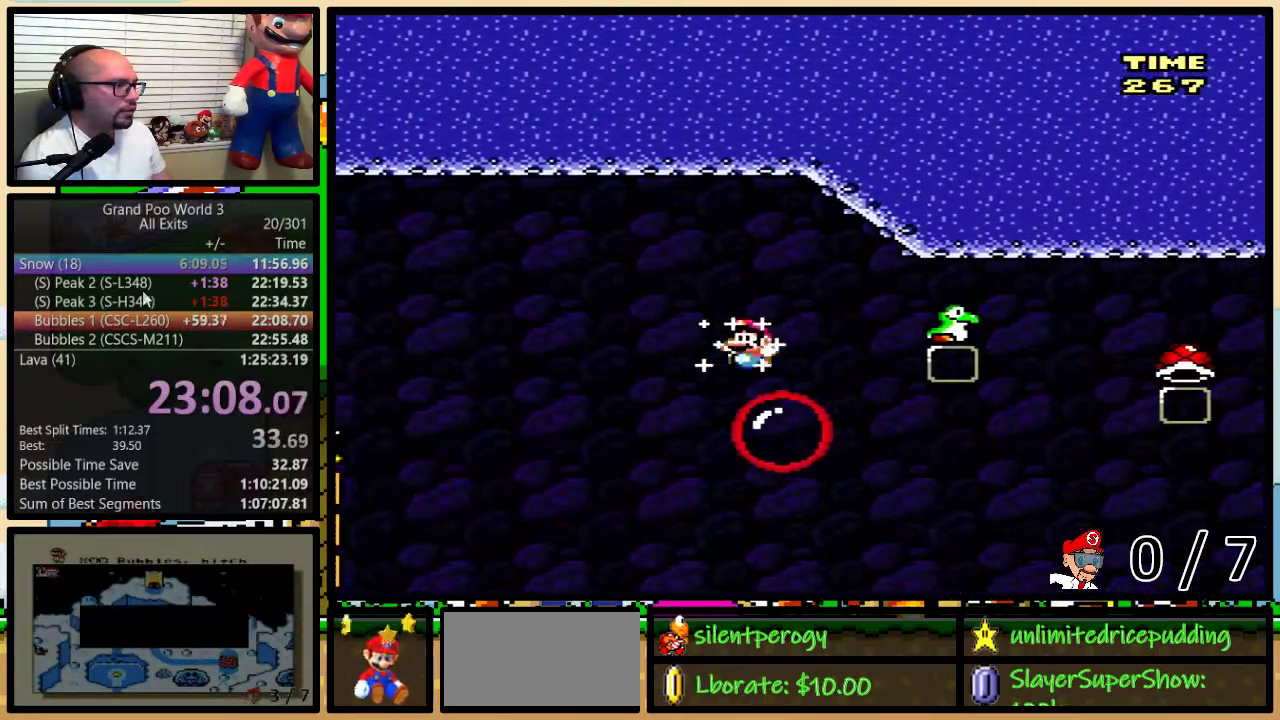
{"buttons": ["B", "Y", "DPAD_LEFT"], "events": [[167, "B", "down"], [267, "B", "up"], [350, "B", "down"]]}
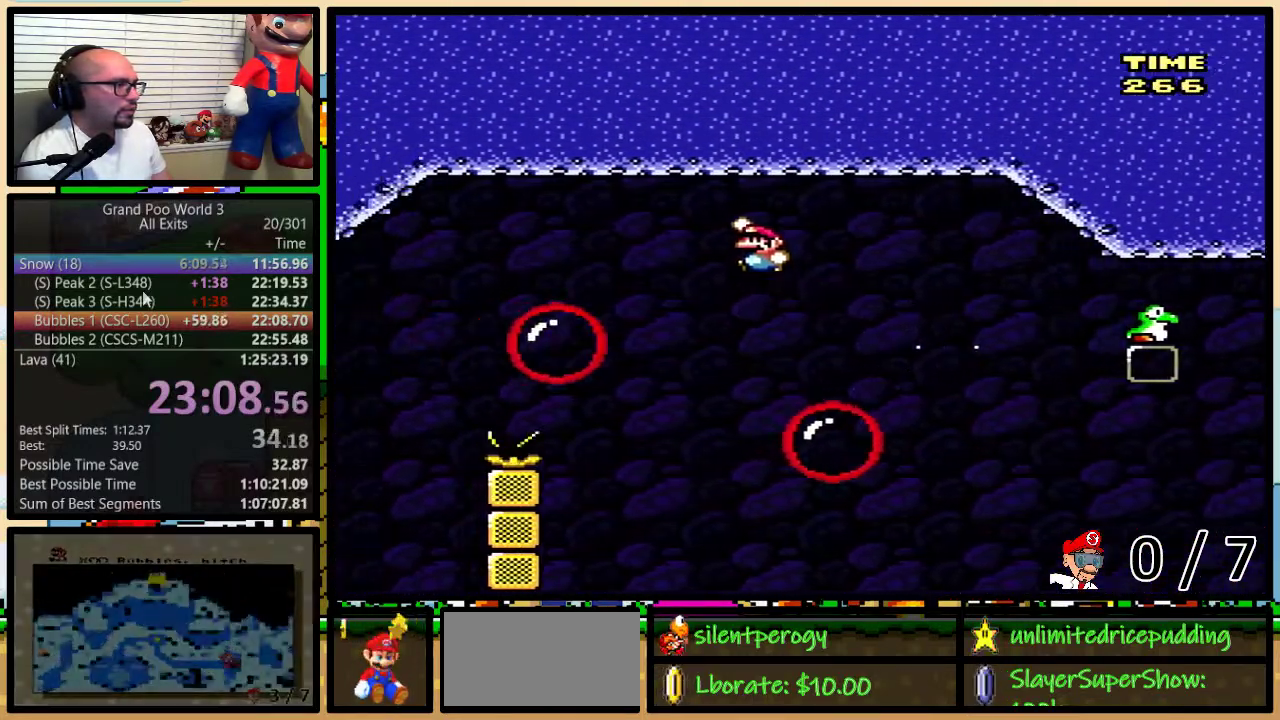
{"buttons": ["Y", "DPAD_UP", "DPAD_RIGHT"], "events": [[83, "B", "up"], [100, "DPAD_LEFT", "up"], [100, "DPAD_RIGHT", "down"], [200, "DPAD_UP", "down"]]}